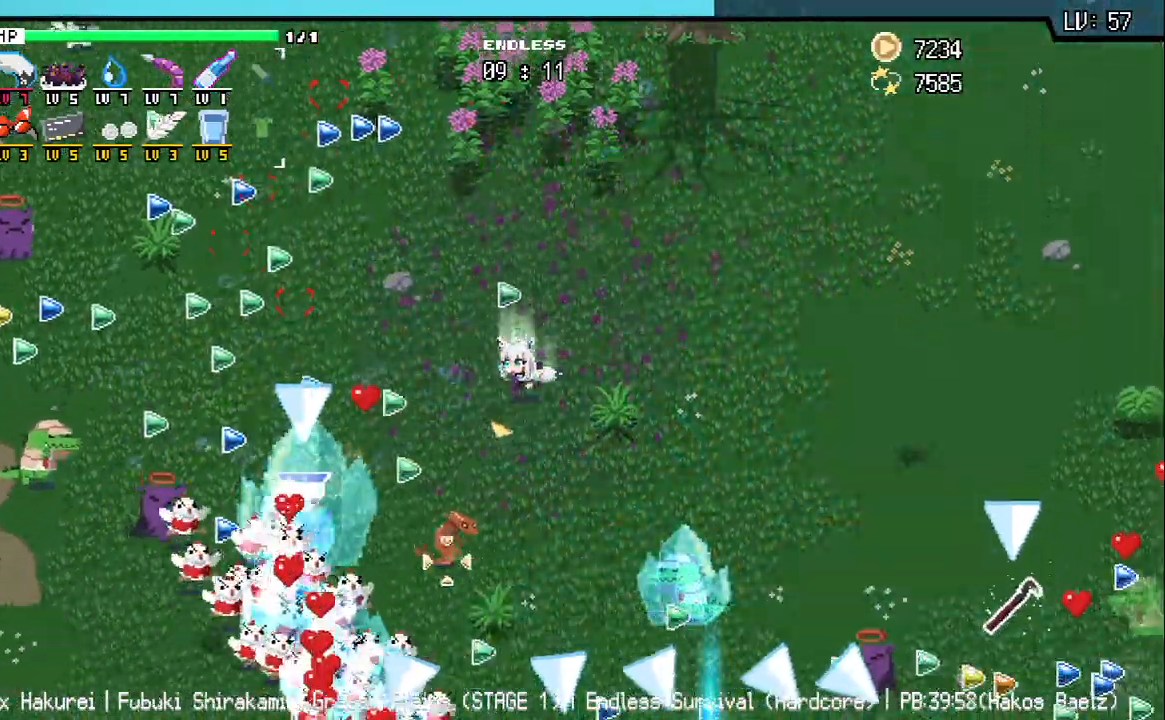
Gameplay with keyboard; each line is a JSON object with the keys held at the frame after it. "events" lists presses ("down") and releases ("up") of "a", "d", "q", "s", "w" and "z" between this image and that frame as [ms after this image, input, new state], when the widget could be followed in between. No other keys are recorded. Mouse input is not recorded.
{"keys": ["w"], "events": [[50, "d", "down"], [117, "s", "up"], [367, "w", "down"], [383, "d", "up"]]}
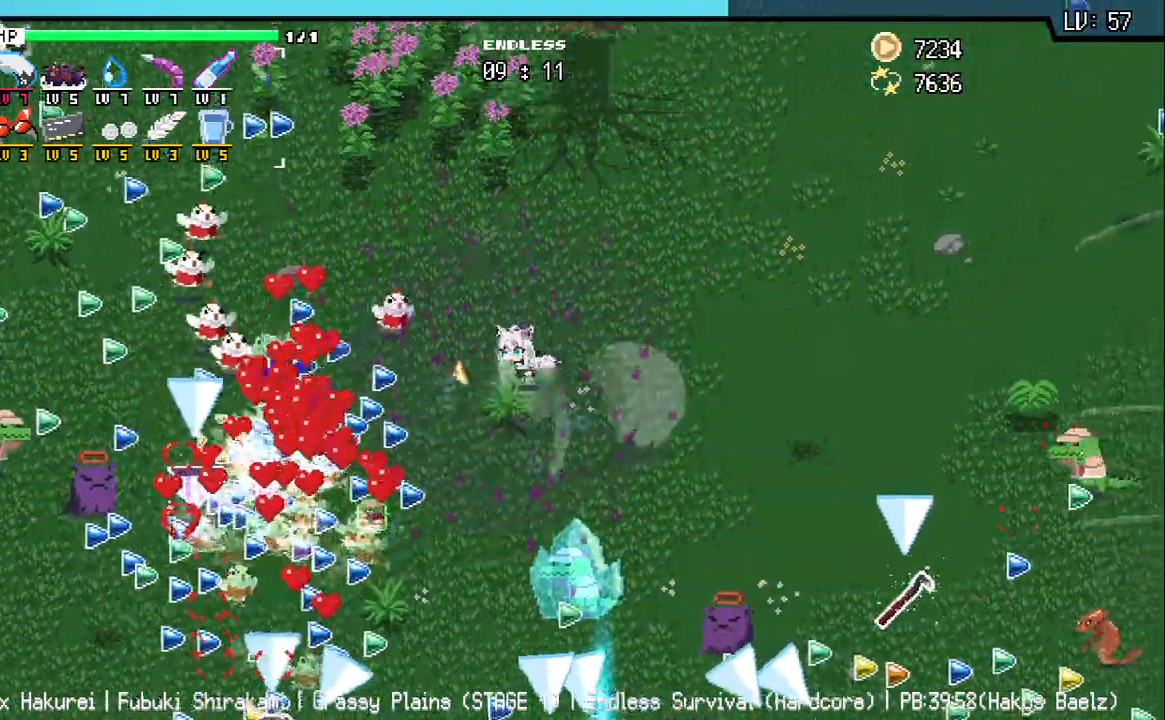
{"keys": ["a", "w"], "events": [[67, "a", "down"], [200, "a", "up"], [317, "d", "down"], [400, "d", "up"], [483, "a", "down"]]}
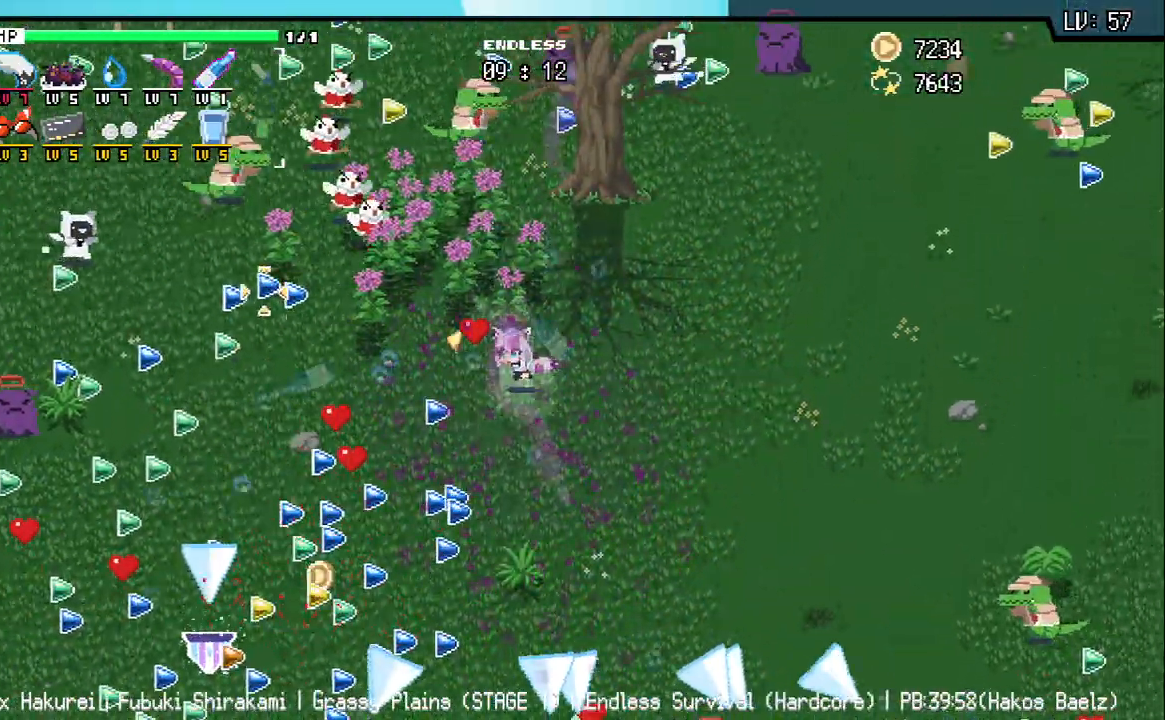
{"keys": ["s"], "events": [[50, "w", "up"], [200, "s", "down"], [400, "a", "up"]]}
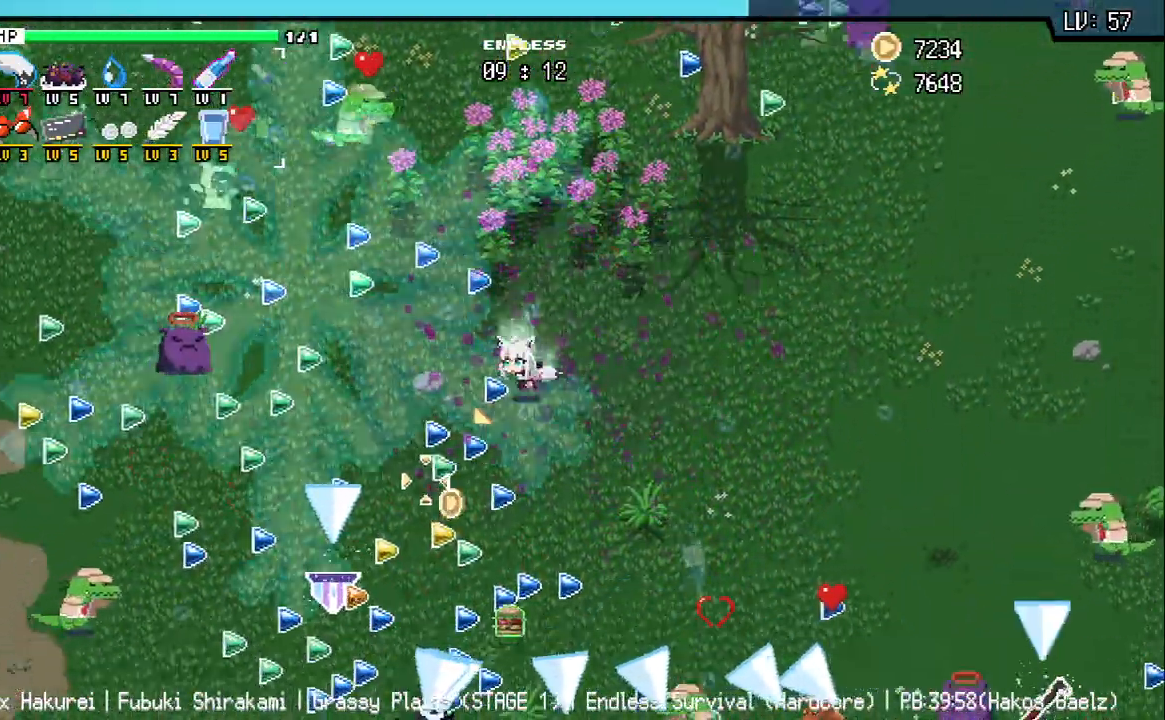
{"keys": ["s"], "events": []}
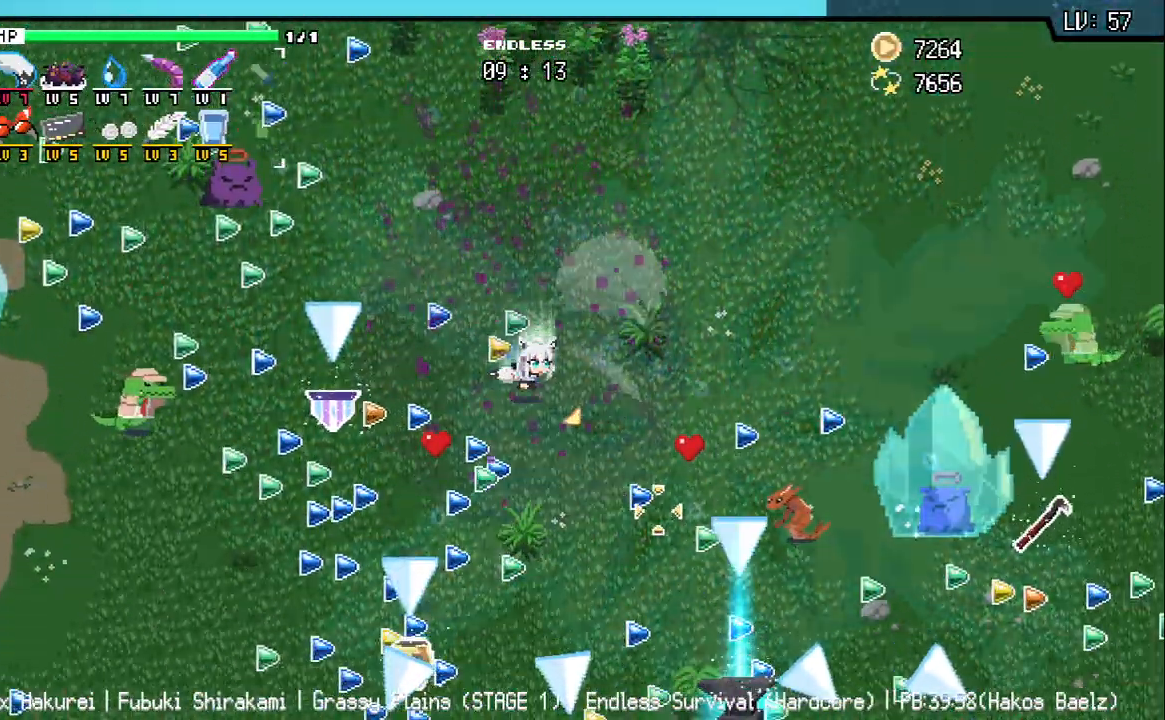
{"keys": ["d", "s"], "events": [[133, "a", "down"], [233, "a", "up"], [283, "d", "down"]]}
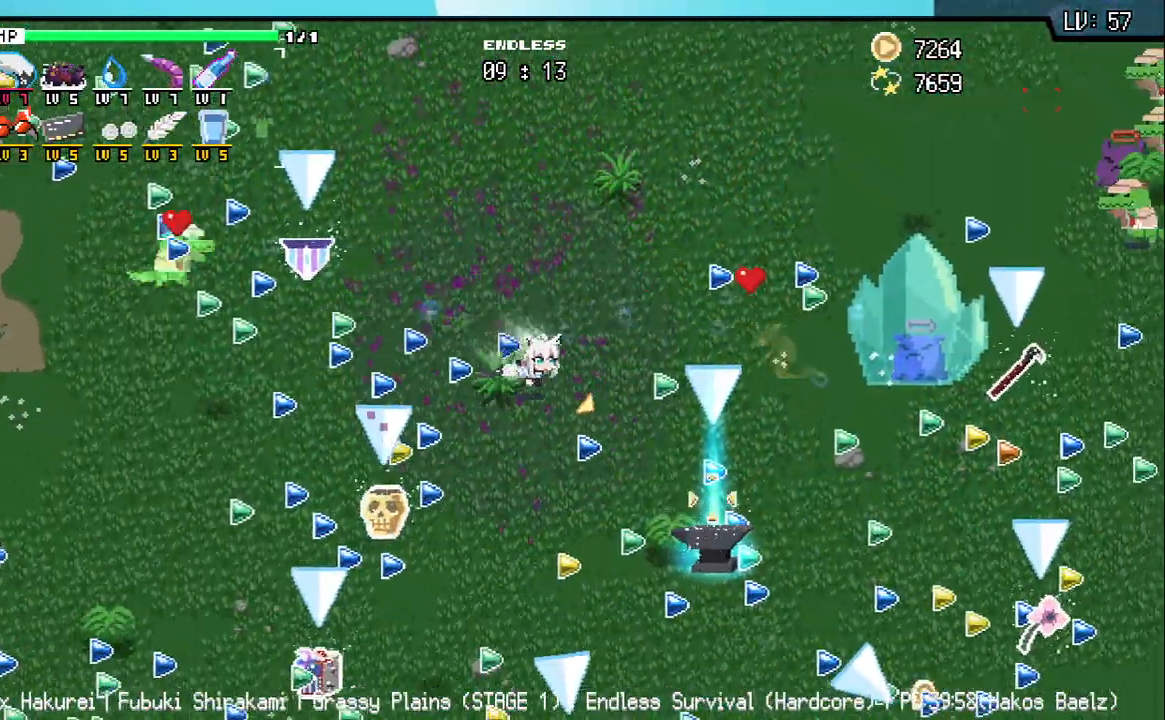
{"keys": ["d"], "events": [[50, "s", "up"]]}
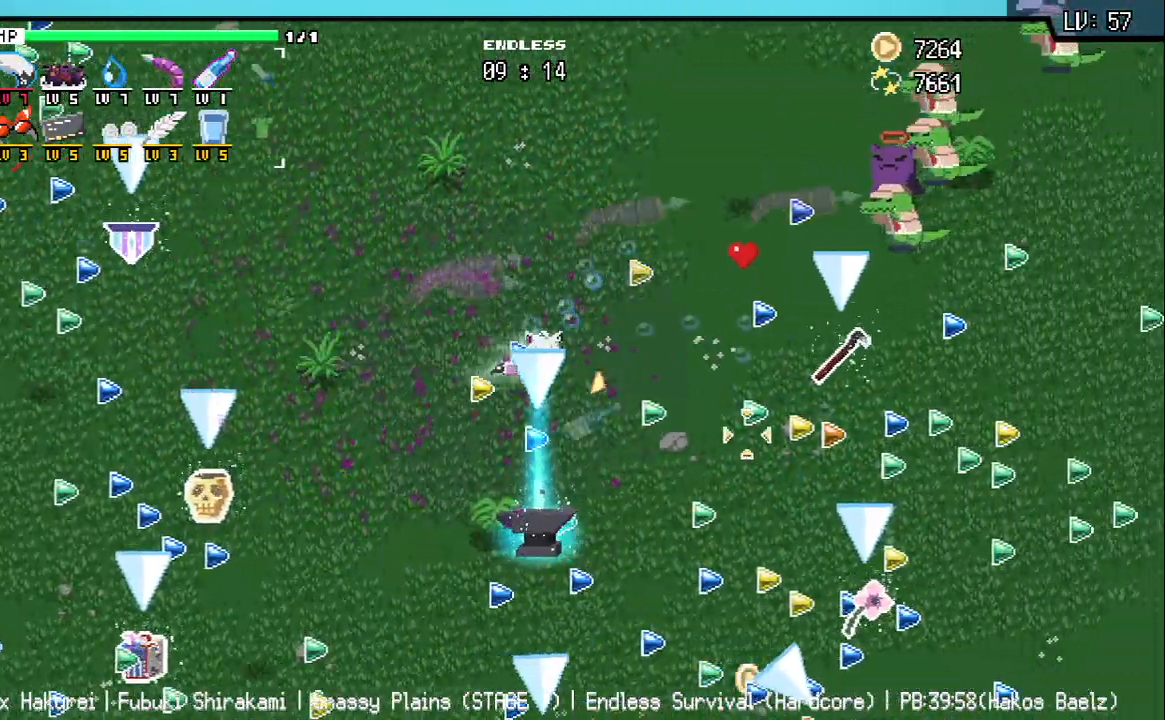
{"keys": ["d"]}
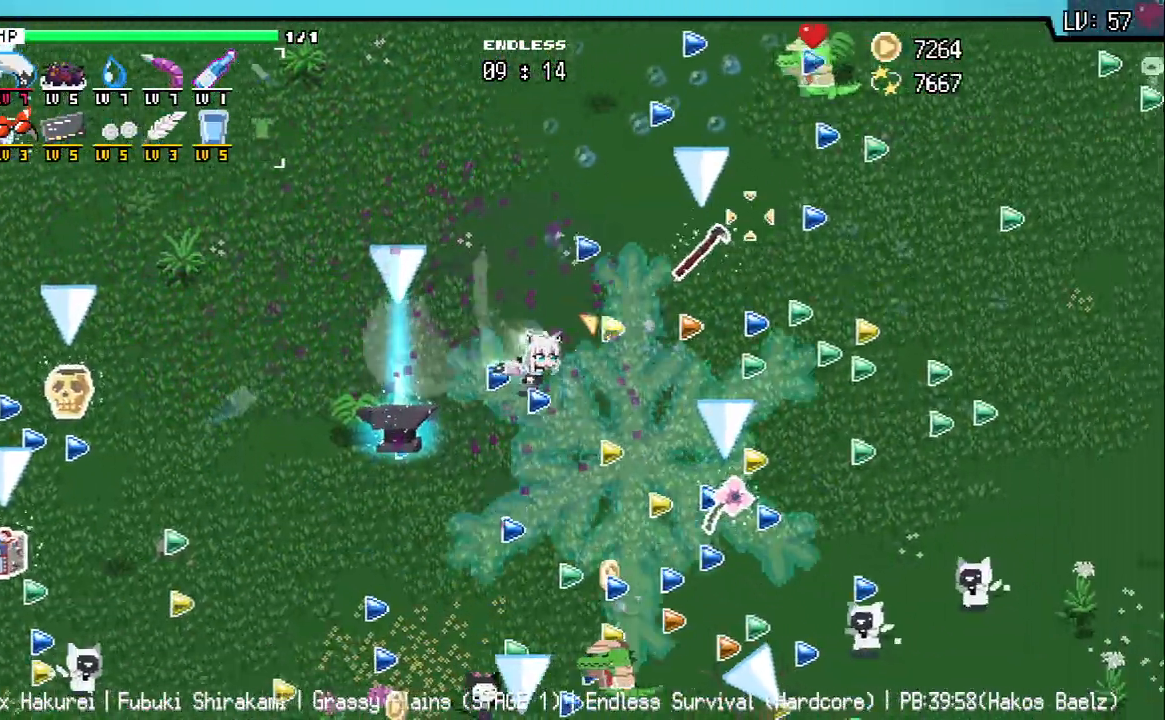
{"keys": ["d"], "events": [[250, "w", "down"], [333, "w", "up"]]}
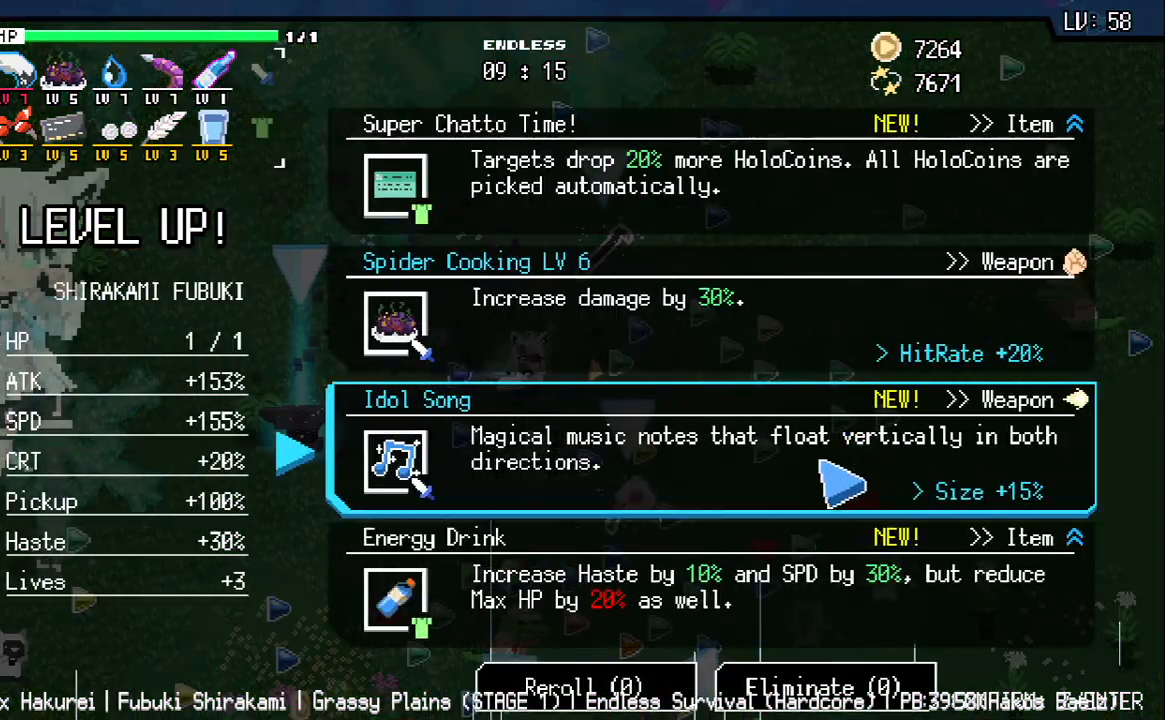
{"keys": [], "events": [[117, "d", "up"]]}
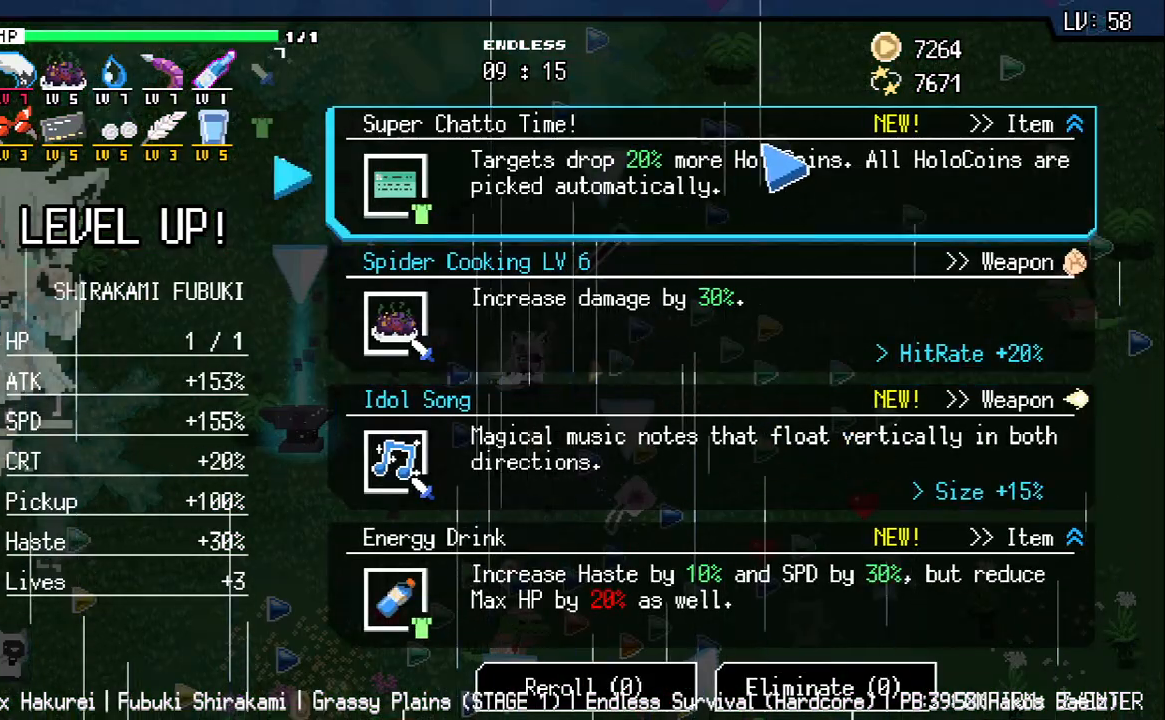
{"keys": [], "events": []}
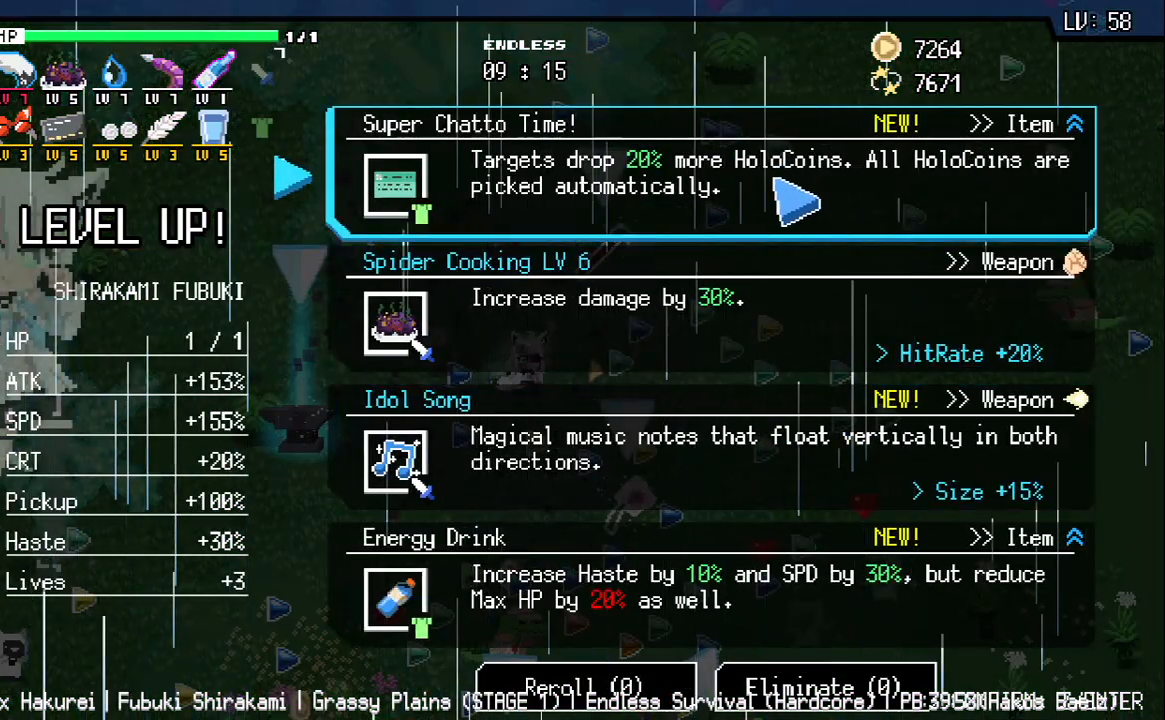
{"keys": [], "events": []}
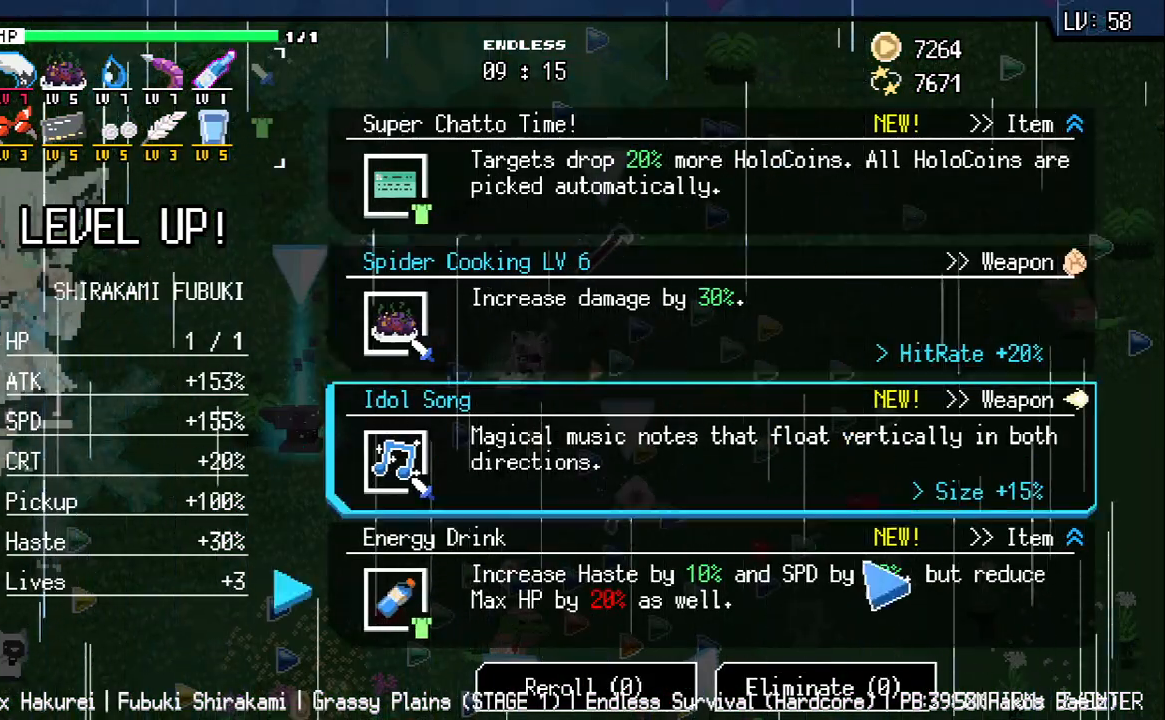
{"keys": [], "events": []}
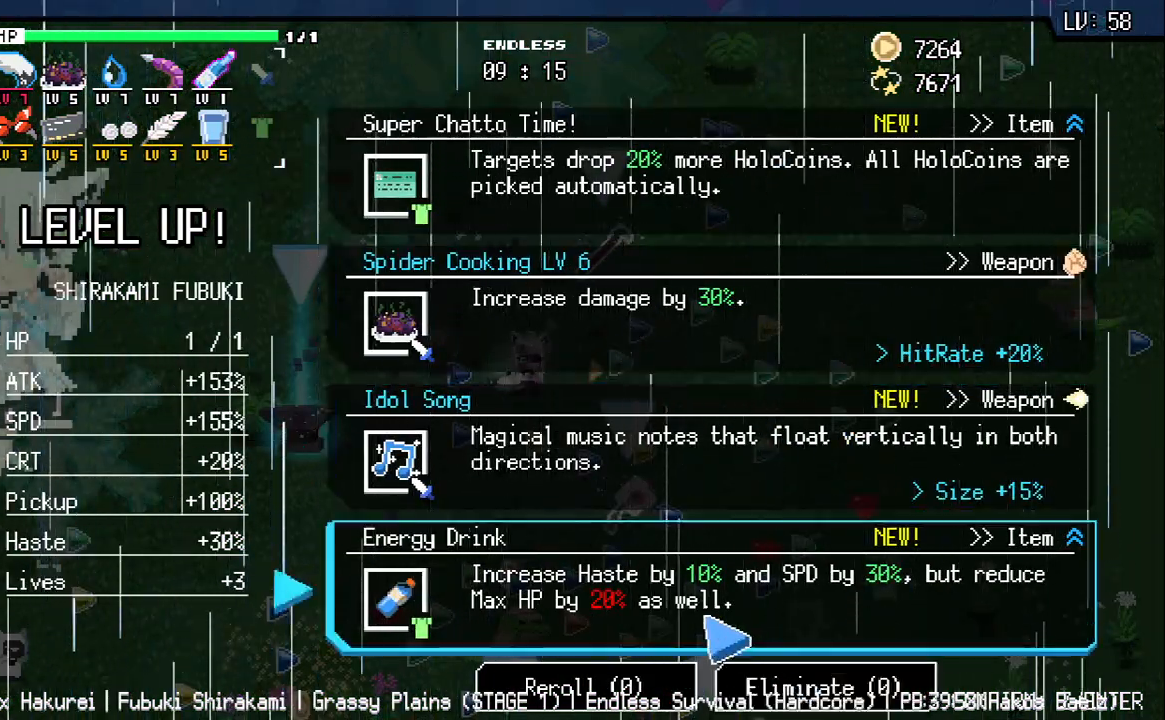
{"keys": [], "events": []}
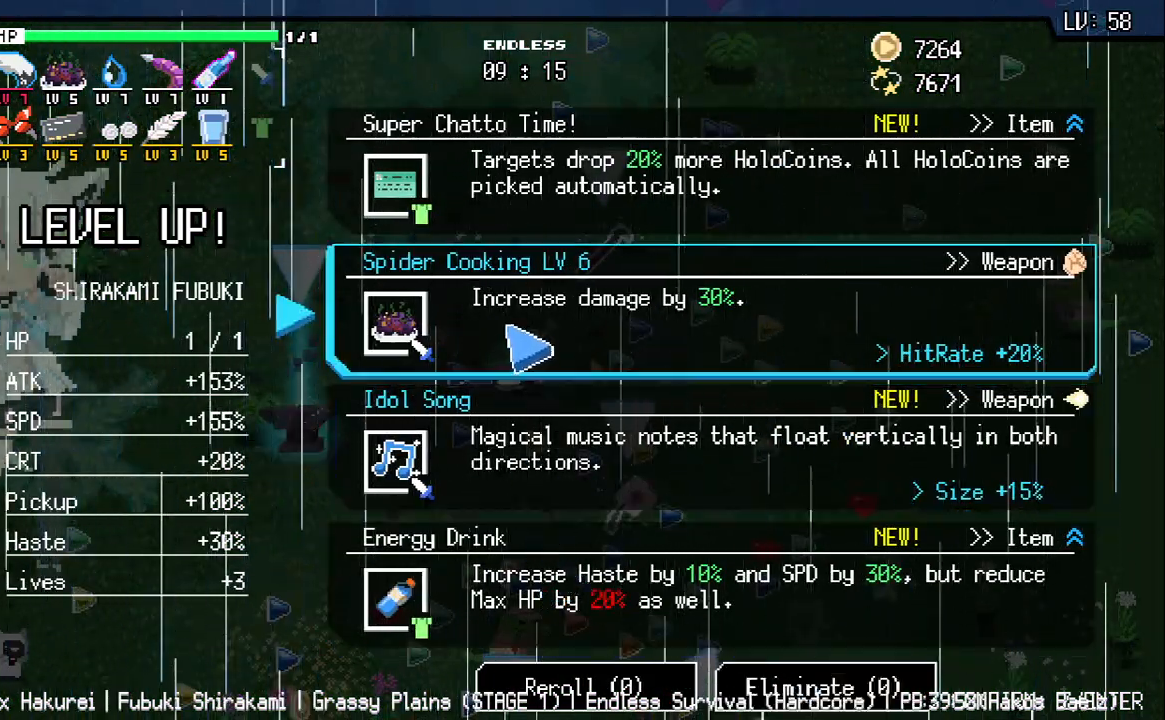
{"keys": ["d"]}
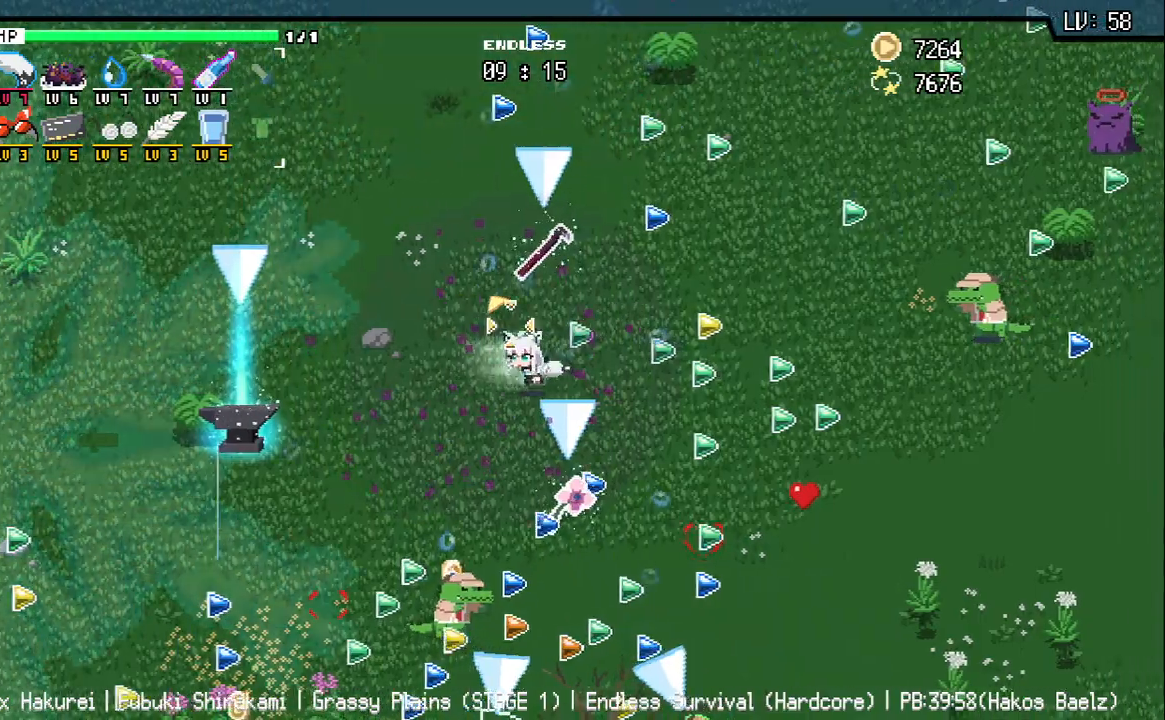
{"keys": ["d", "w"], "events": [[183, "w", "down"]]}
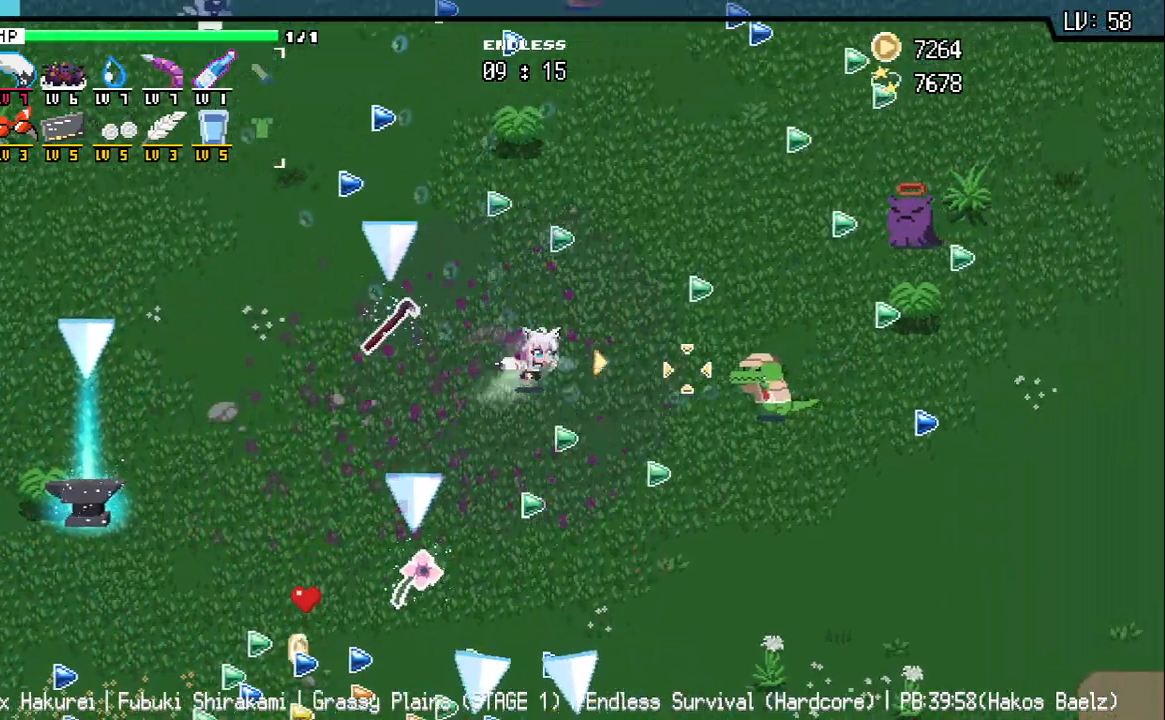
{"keys": ["a", "w"]}
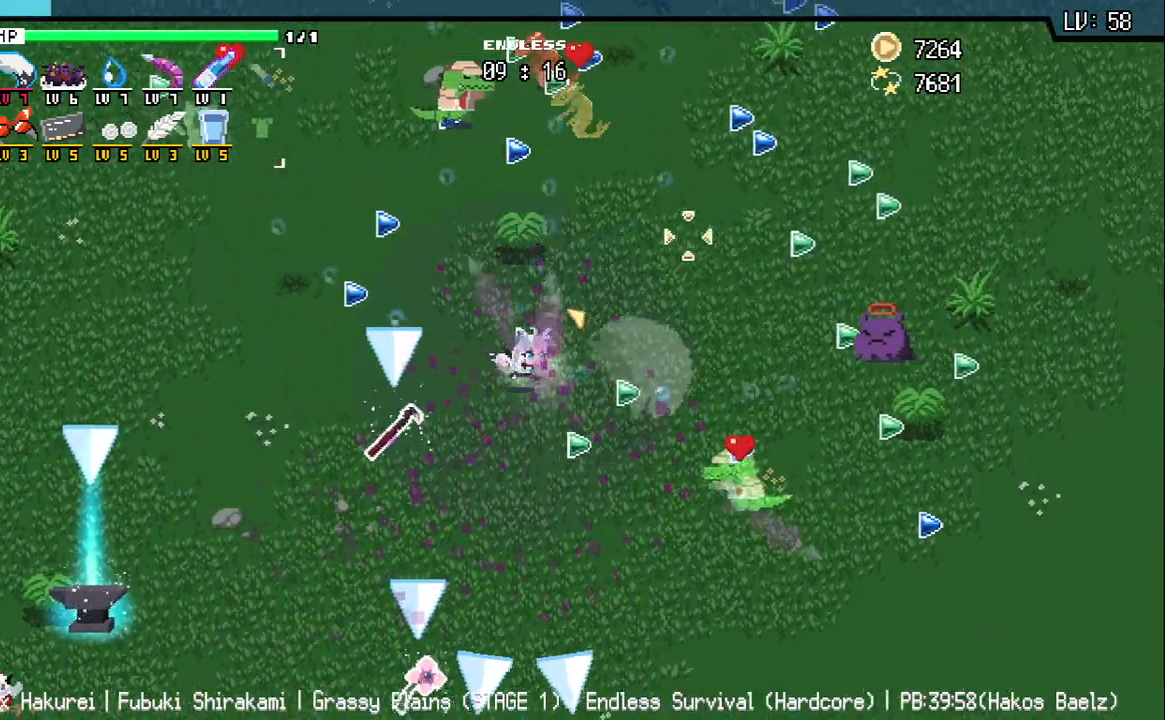
{"keys": ["d"], "events": [[300, "w", "up"], [400, "a", "up"], [483, "d", "down"]]}
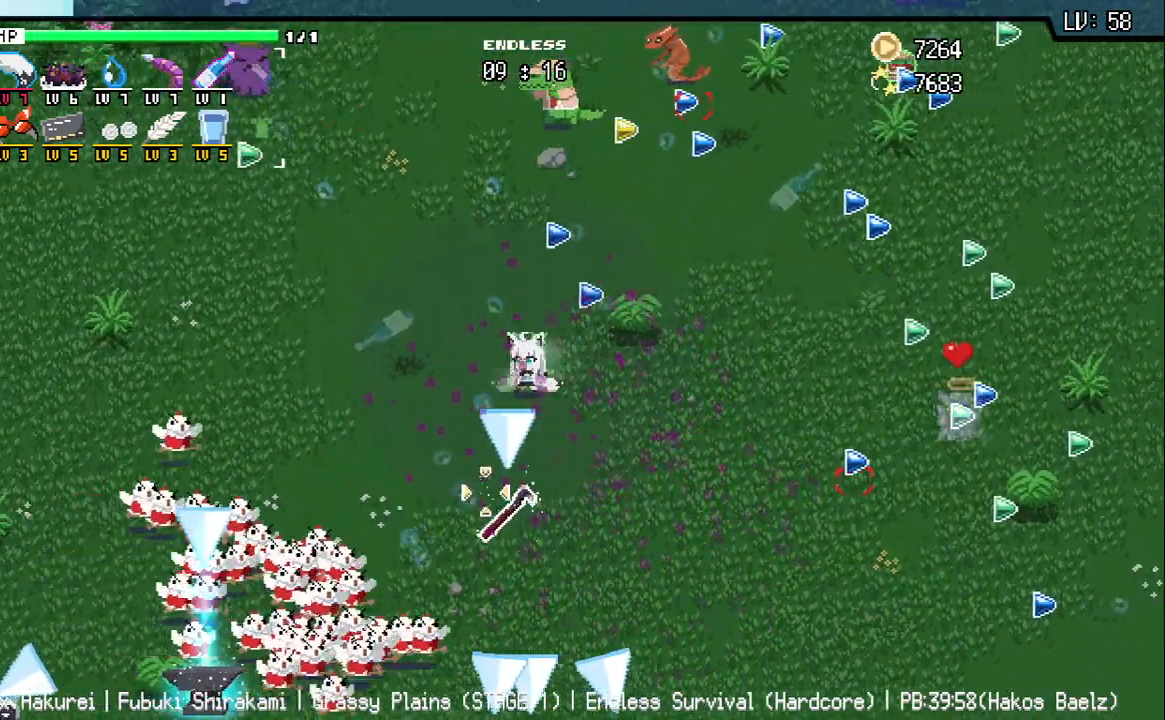
{"keys": ["d"], "events": []}
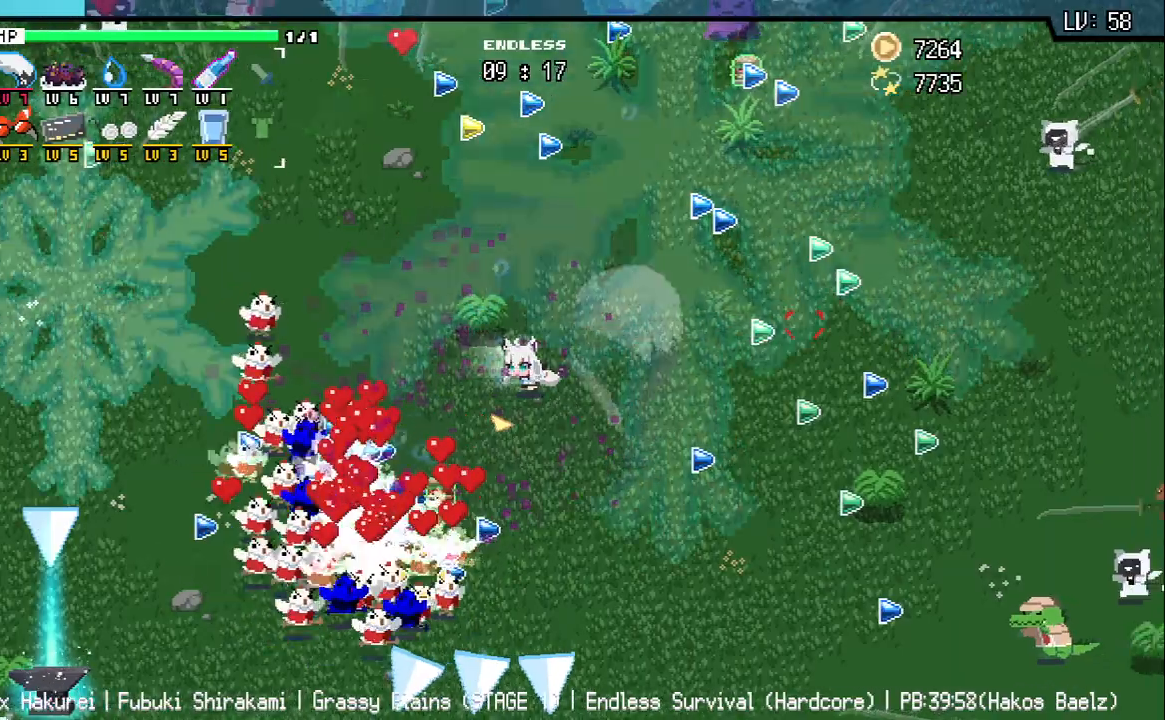
{"keys": ["a", "d"], "events": [[17, "w", "down"], [200, "w", "up"], [300, "w", "down"], [400, "z", "down"], [433, "a", "down"], [467, "z", "up"], [500, "w", "up"]]}
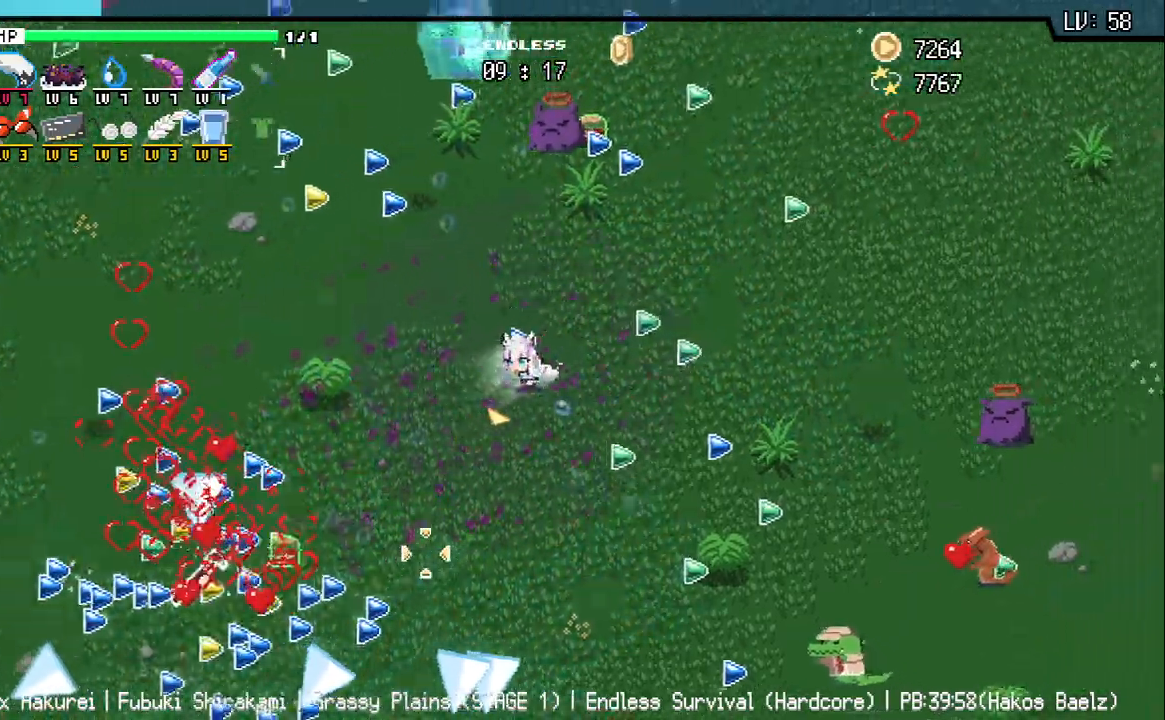
{"keys": ["a", "s"], "events": [[33, "d", "up"], [183, "s", "down"], [183, "w", "down"], [283, "d", "down"], [283, "w", "up"], [417, "d", "up"]]}
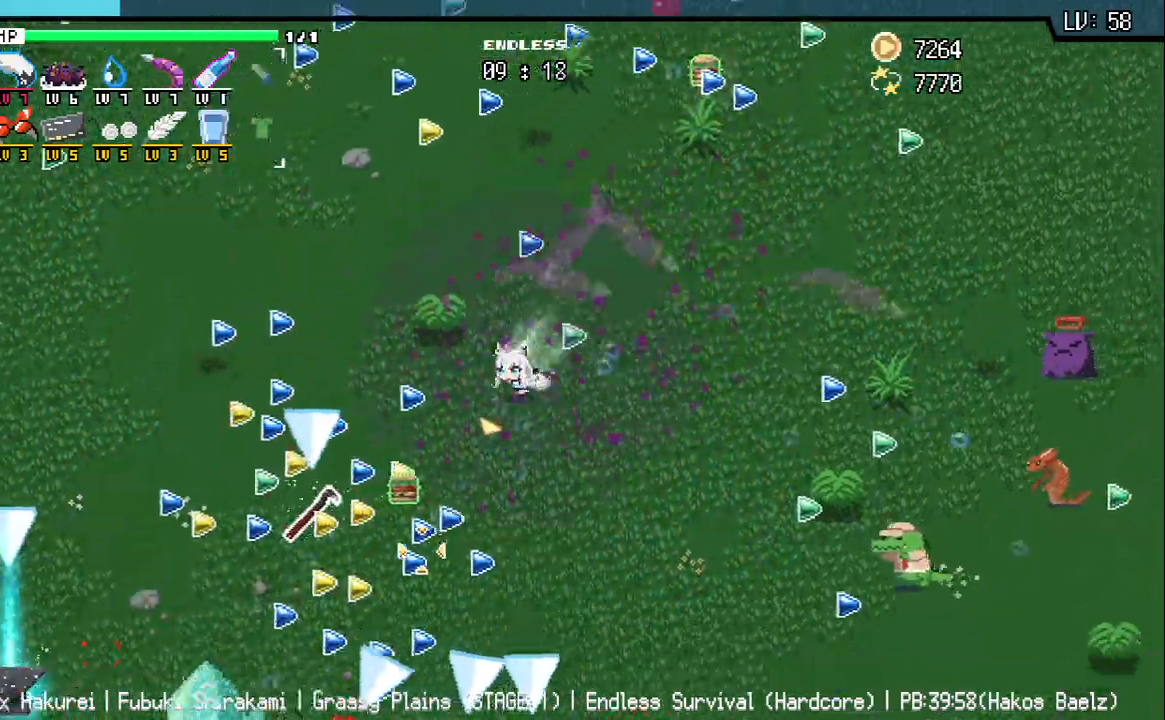
{"keys": ["a"], "events": [[100, "w", "down"], [200, "s", "up"], [483, "w", "up"]]}
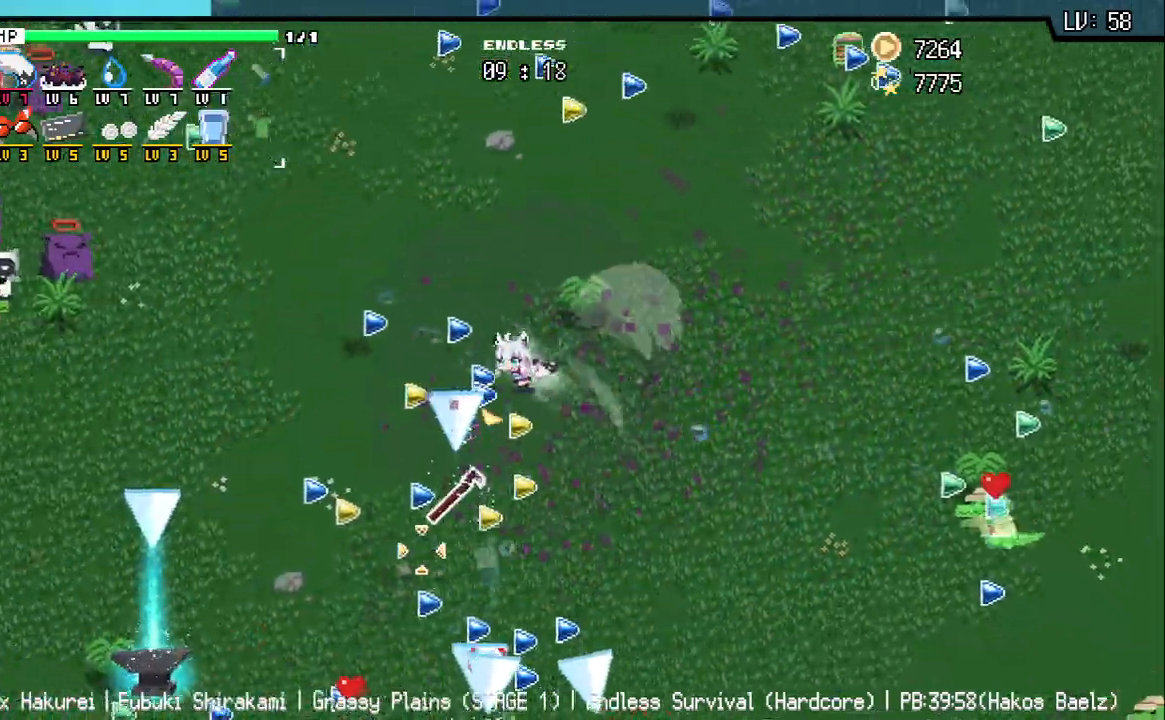
{"keys": ["a", "q", "w"], "events": [[467, "q", "down"], [467, "w", "down"]]}
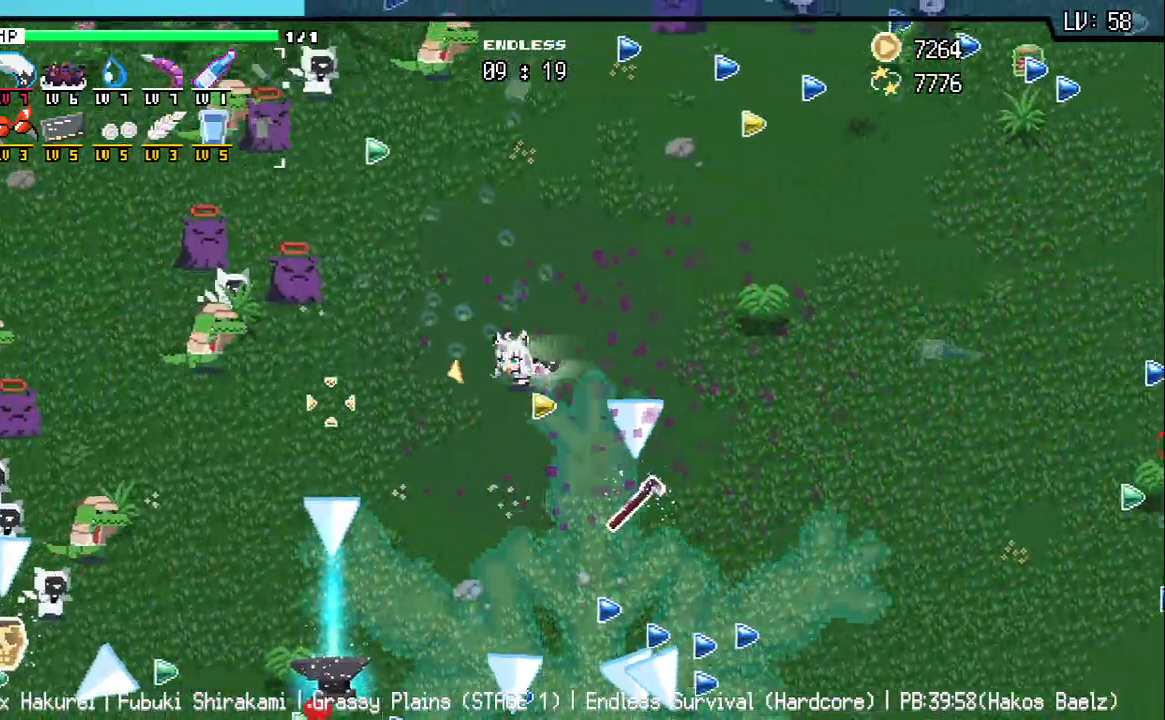
{"keys": ["w"], "events": [[33, "q", "up"], [383, "a", "up"]]}
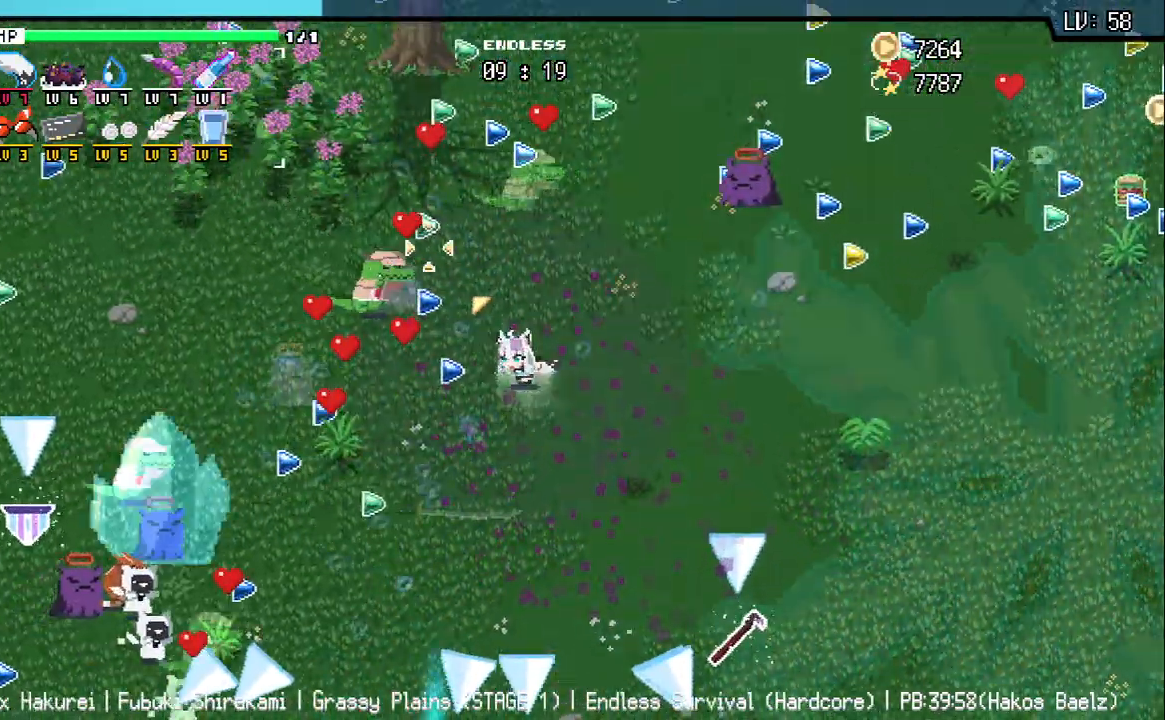
{"keys": ["d", "q"], "events": [[67, "d", "down"], [417, "w", "up"], [433, "q", "down"]]}
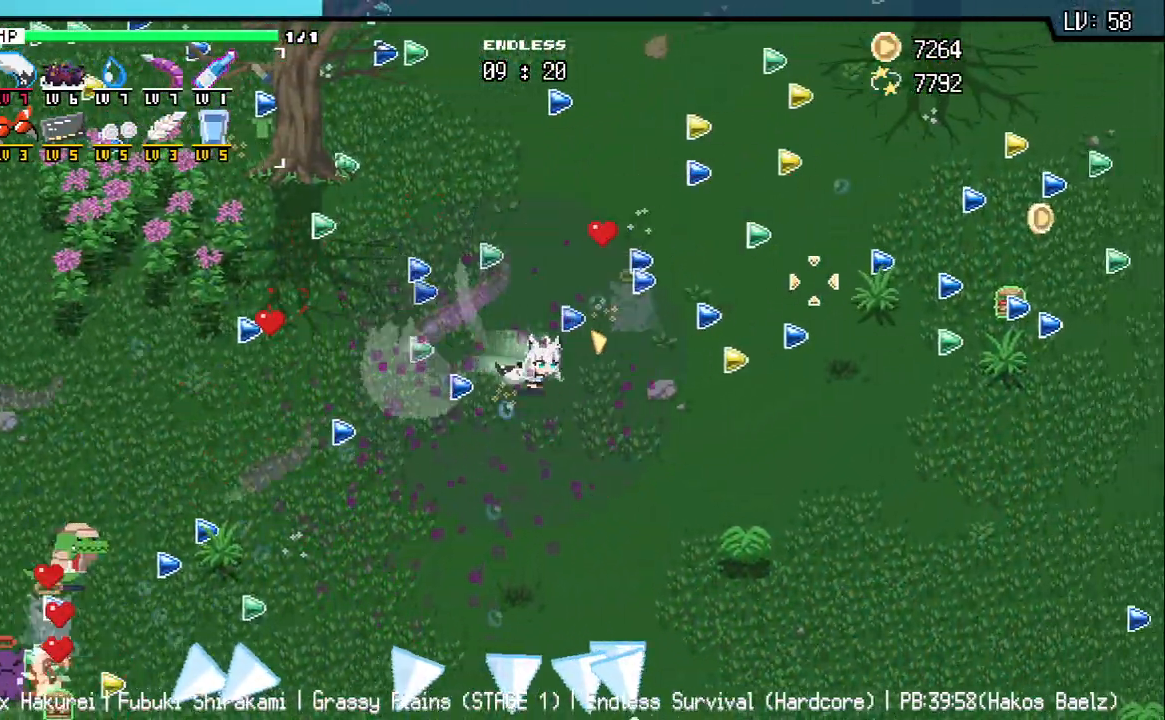
{"keys": ["d", "w"], "events": [[17, "q", "up"], [300, "w", "down"]]}
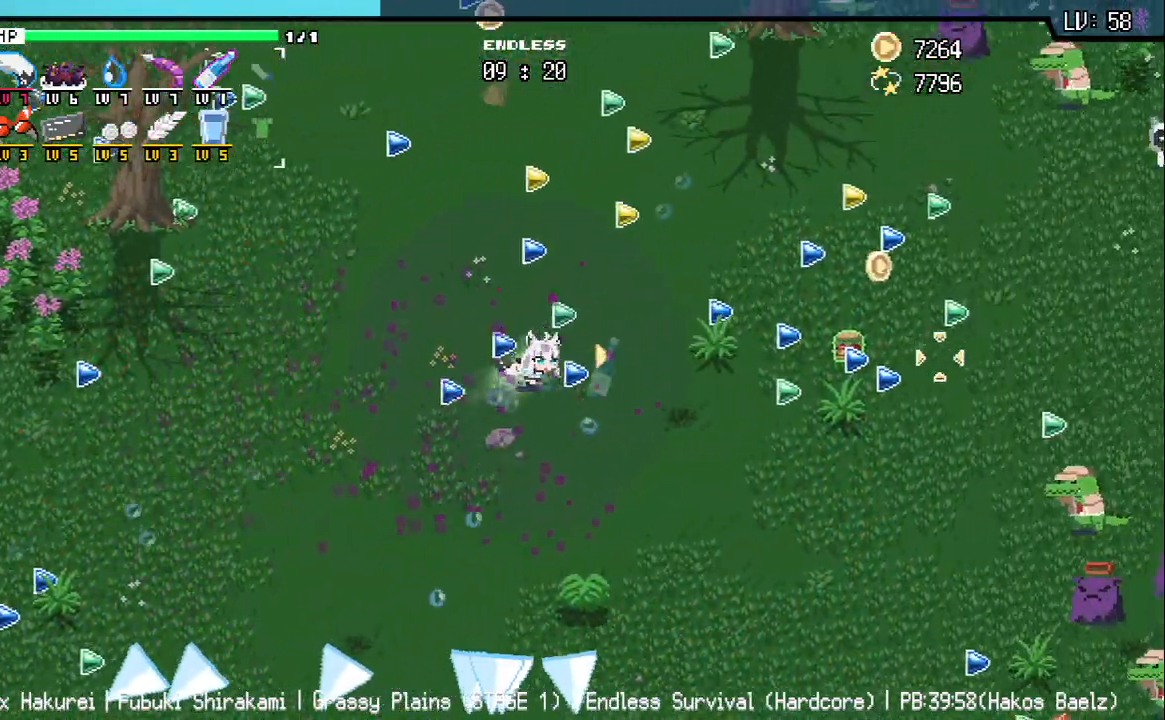
{"keys": ["d"], "events": [[333, "w", "up"]]}
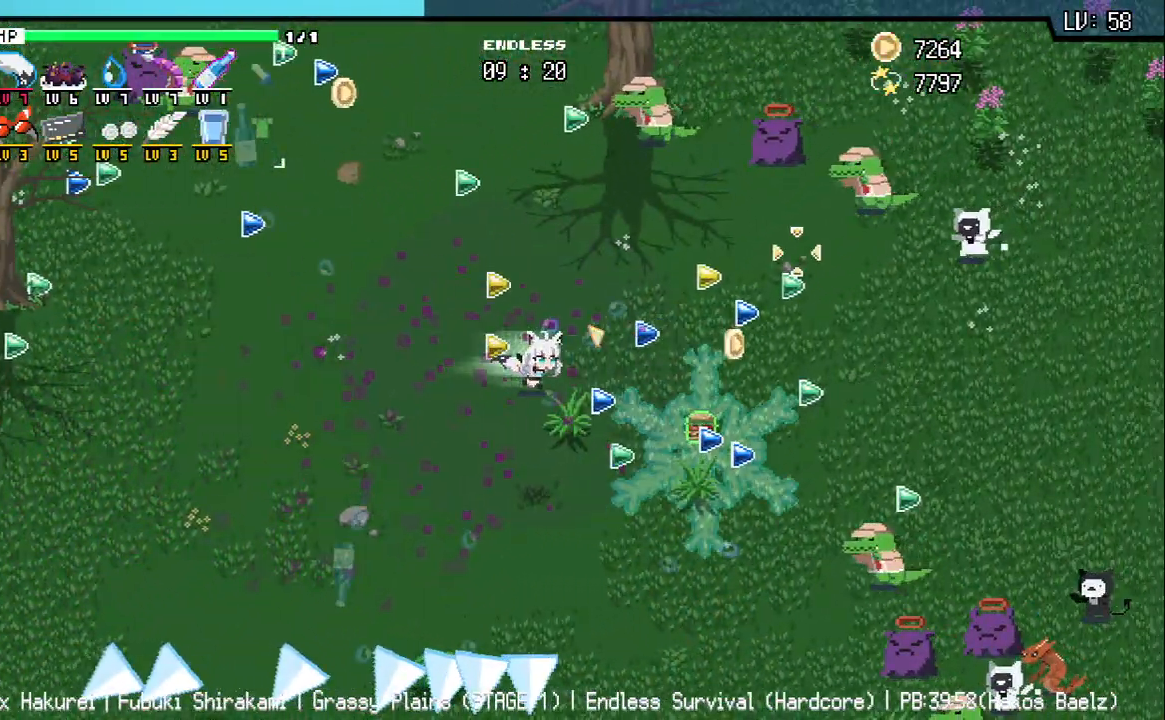
{"keys": ["d"], "events": []}
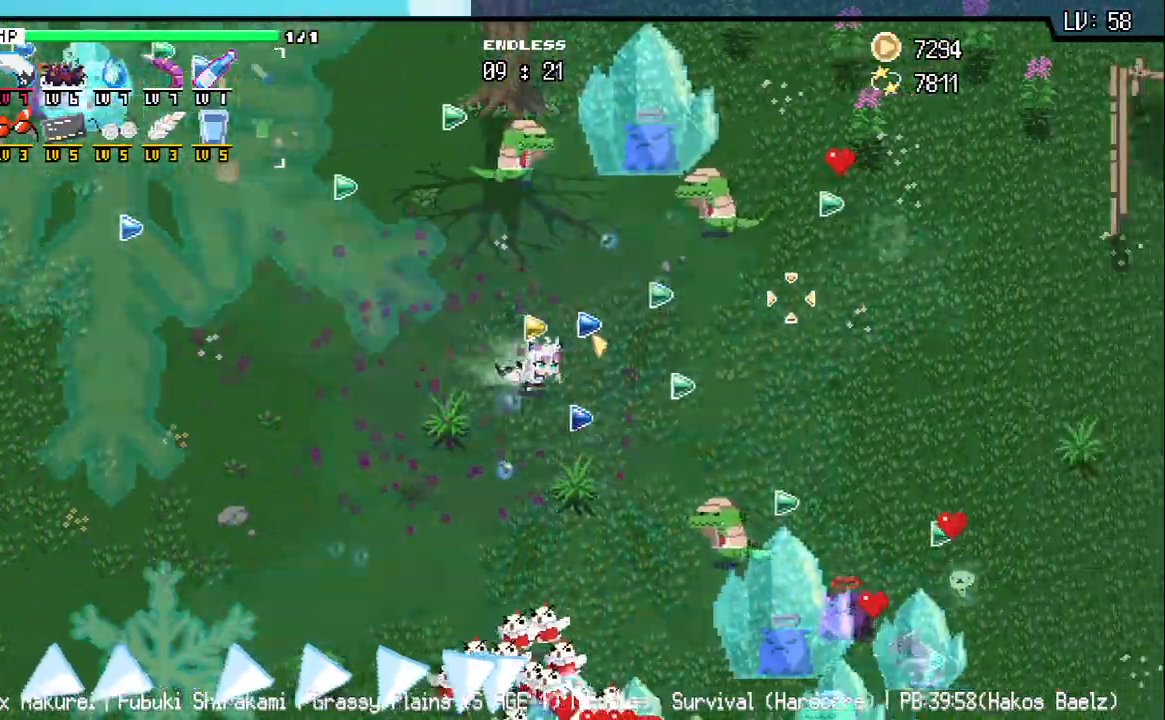
{"keys": ["a"], "events": [[133, "s", "down"], [183, "d", "up"], [217, "a", "down"], [267, "s", "up"]]}
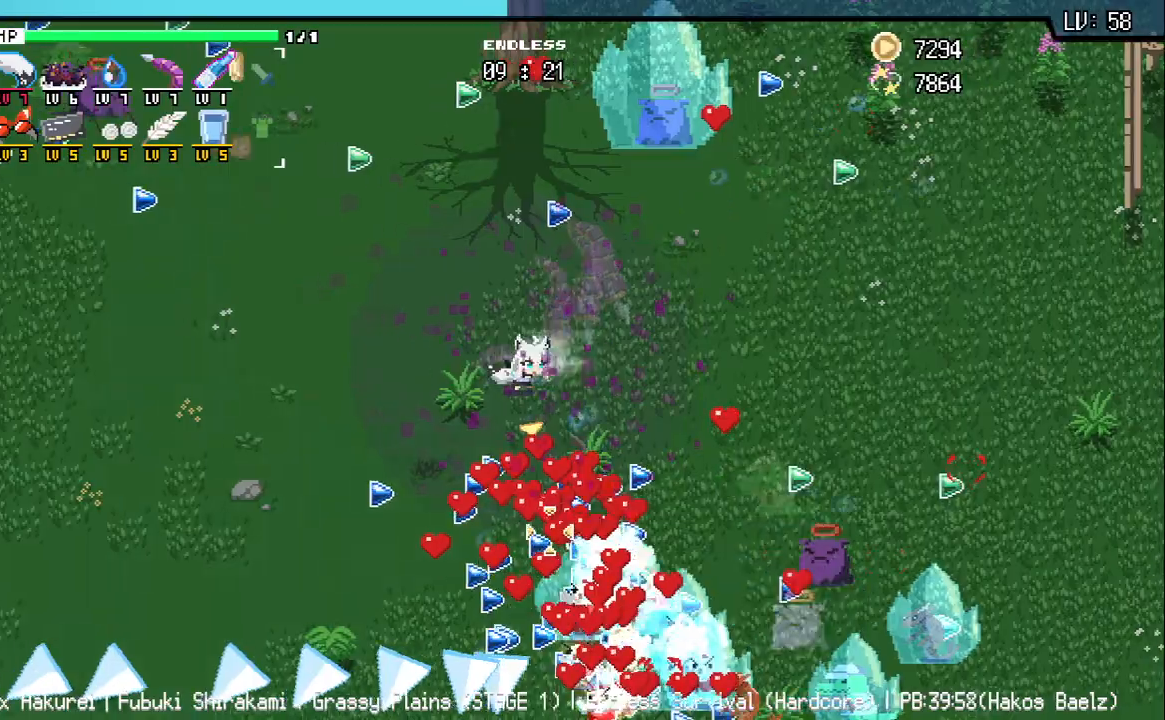
{"keys": ["s"], "events": [[317, "s", "down"], [367, "a", "up"]]}
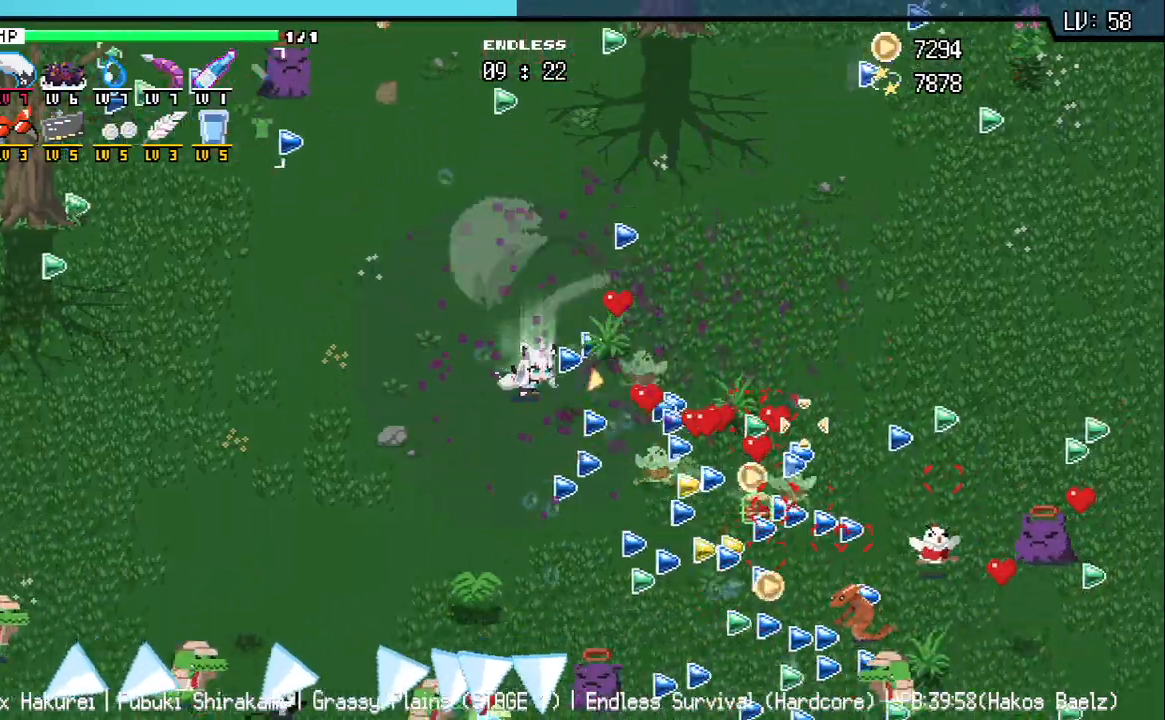
{"keys": ["d", "s", "w"], "events": [[133, "d", "down"], [467, "w", "down"]]}